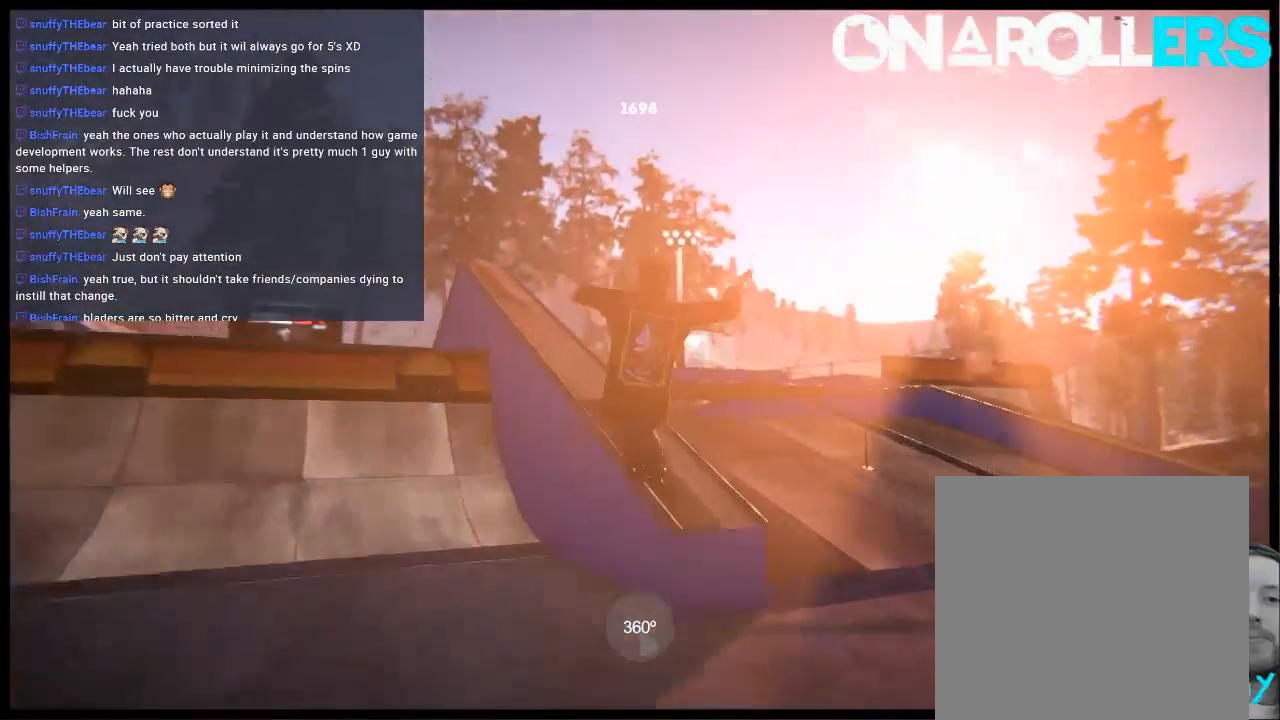
Gameplay with a controller (Xbox layout); each line is a JSON object with the inputs held at the frame after it. "events" lists button and stick changes between this image and that frame as [ms after this image, input, new state], when the widget could be followed in between. Not read: L3 R3.
{"buttons": ["L1"], "left_stick": "center", "right_stick": "center", "events": [[33, "left_stick", "center"], [333, "DPAD_LEFT", "down"], [500, "DPAD_LEFT", "up"]]}
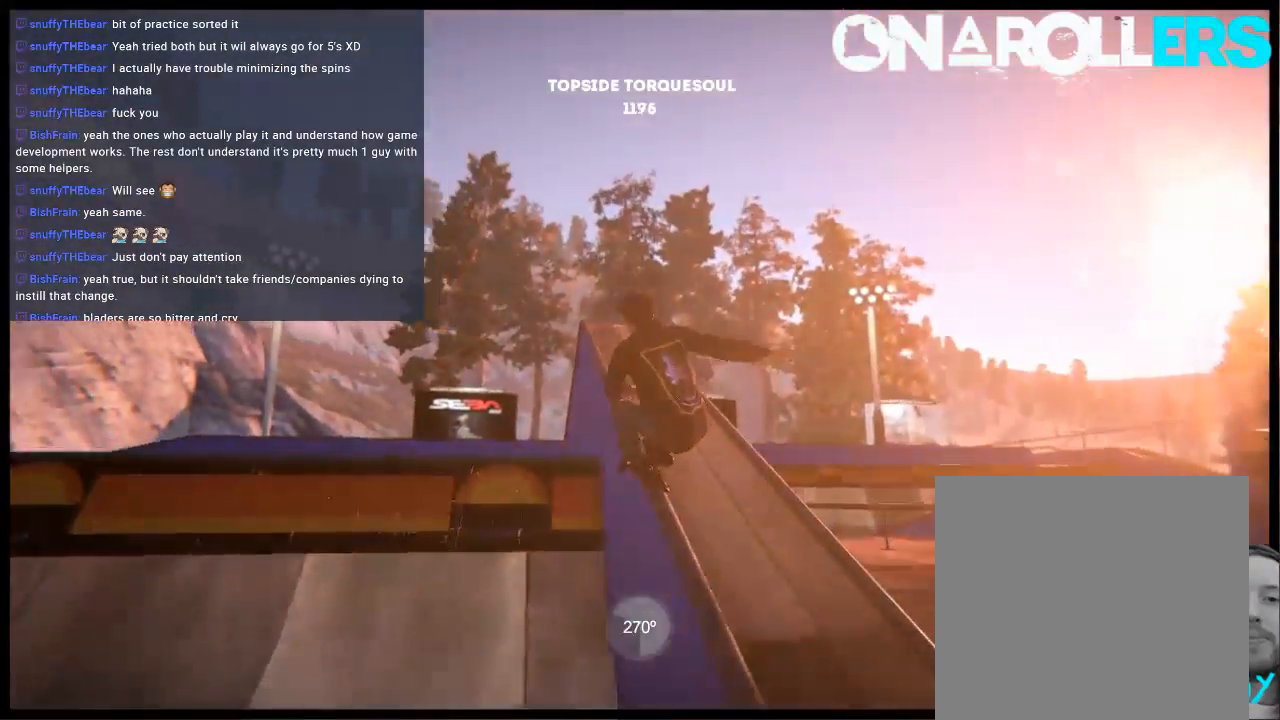
{"buttons": ["L1", "R2"], "left_stick": "center", "right_stick": "center", "events": [[100, "R2", "down"]]}
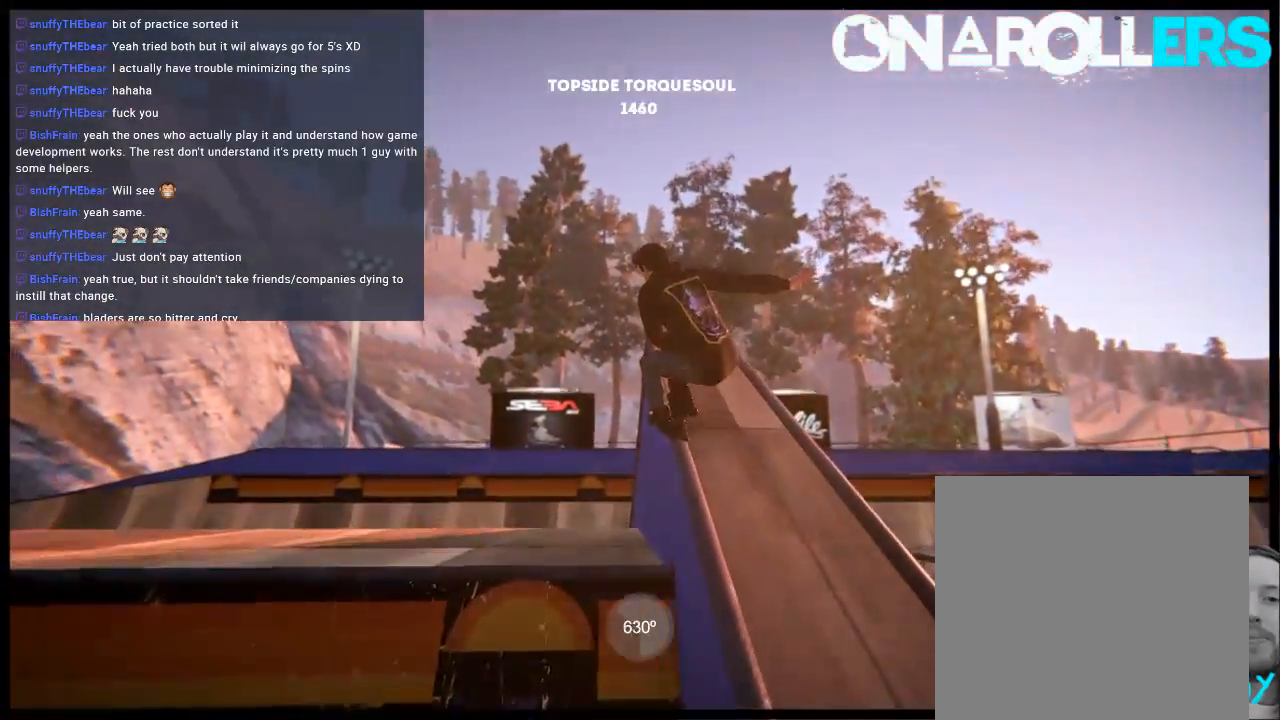
{"buttons": ["L1"], "left_stick": "up-left", "right_stick": "down-right", "events": [[50, "left_stick", "up-left"], [150, "R2", "up"], [250, "right_stick", "down-right"]]}
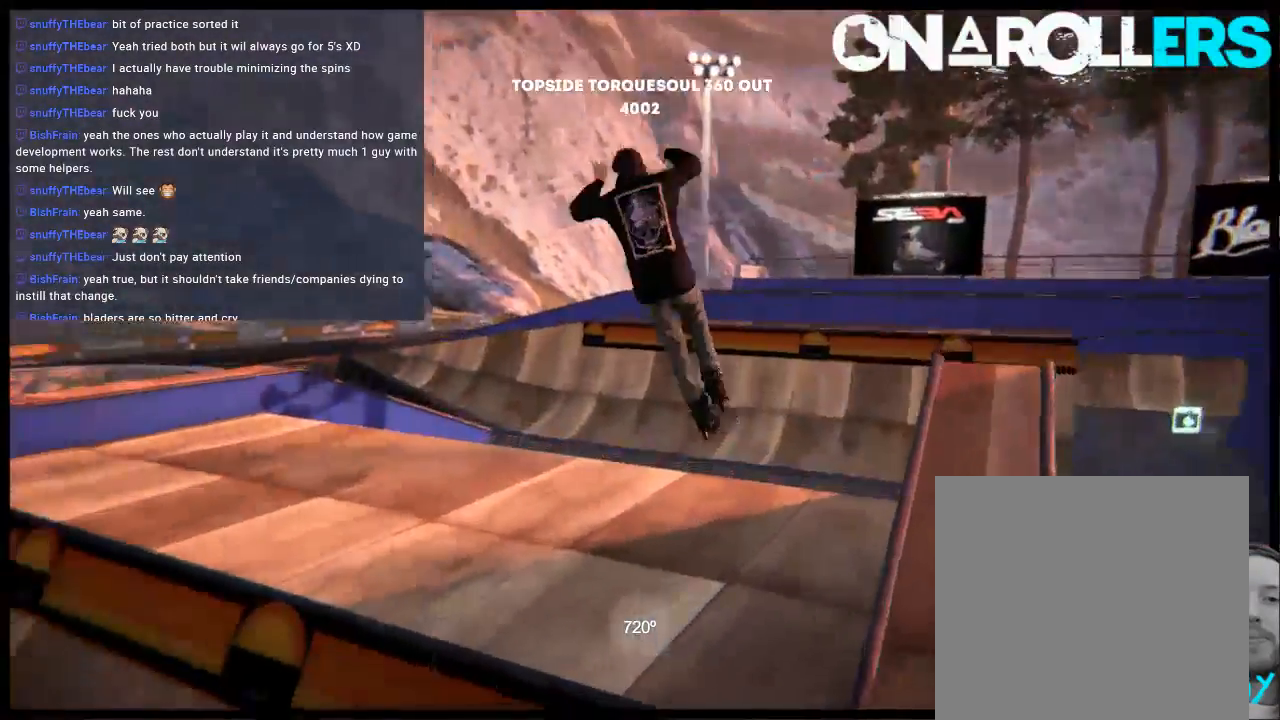
{"buttons": [], "left_stick": "up-left", "right_stick": "center", "events": [[217, "right_stick", "center"], [450, "L1", "up"]]}
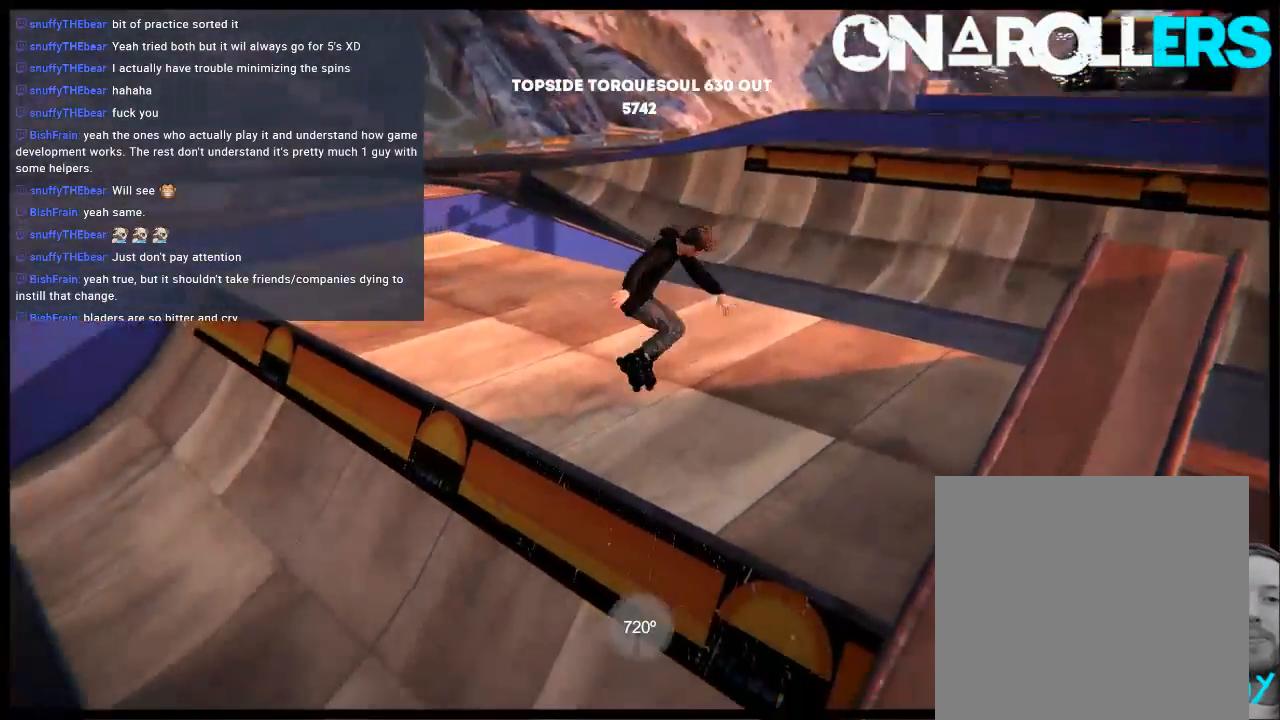
{"buttons": [], "left_stick": "center", "right_stick": "center", "events": [[17, "left_stick", "center"]]}
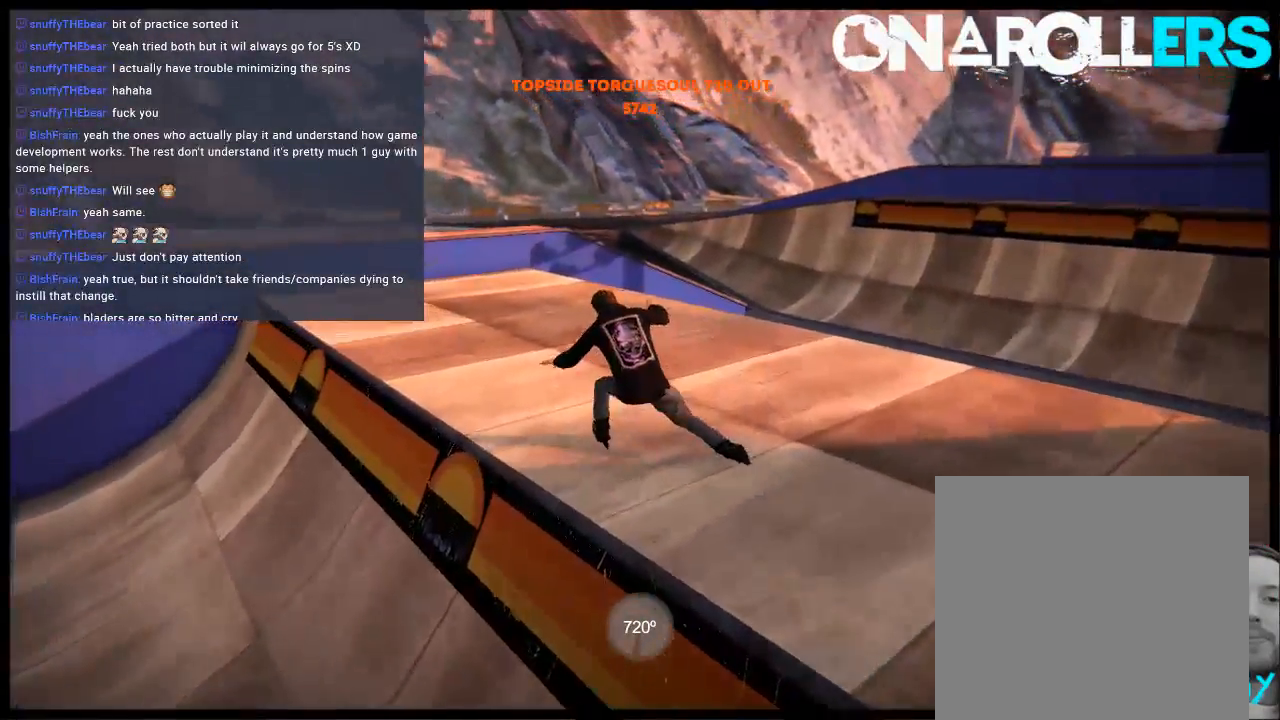
{"buttons": [], "left_stick": "center", "right_stick": "center", "events": [[233, "L2", "down"], [283, "DPAD_UP", "down"], [467, "DPAD_UP", "up"], [500, "L2", "up"]]}
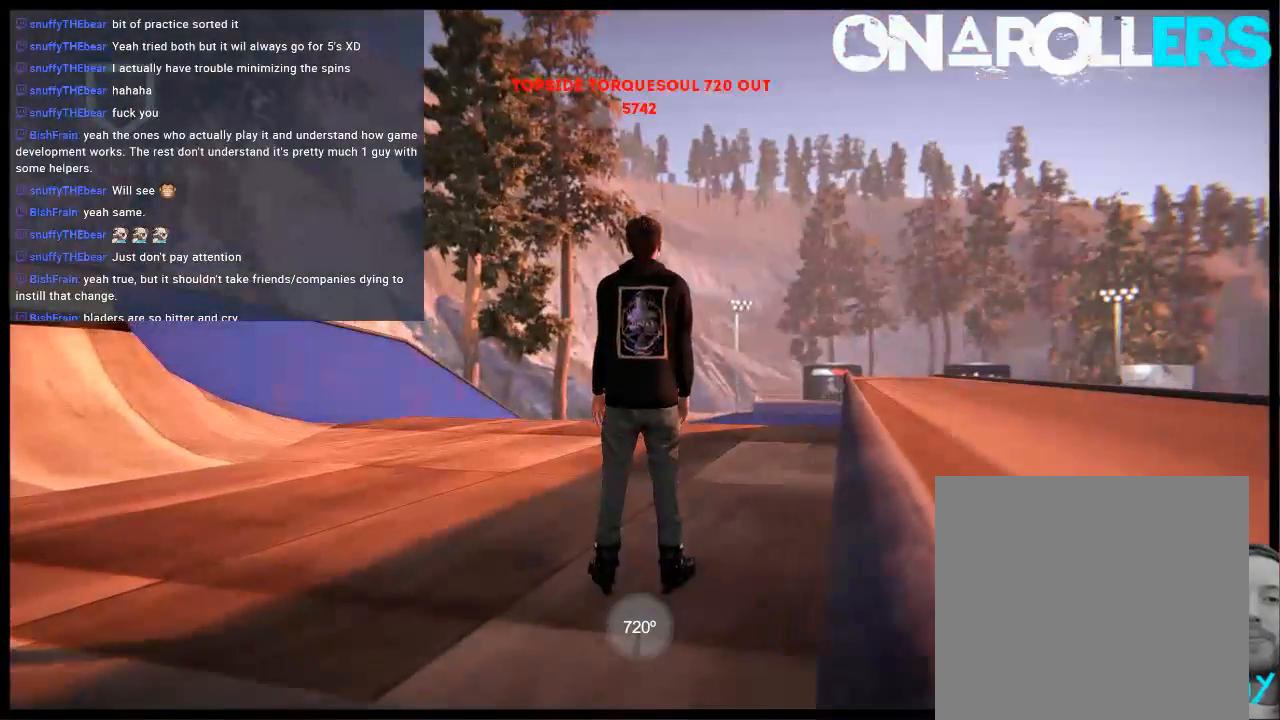
{"buttons": [], "left_stick": "center", "right_stick": "center", "events": []}
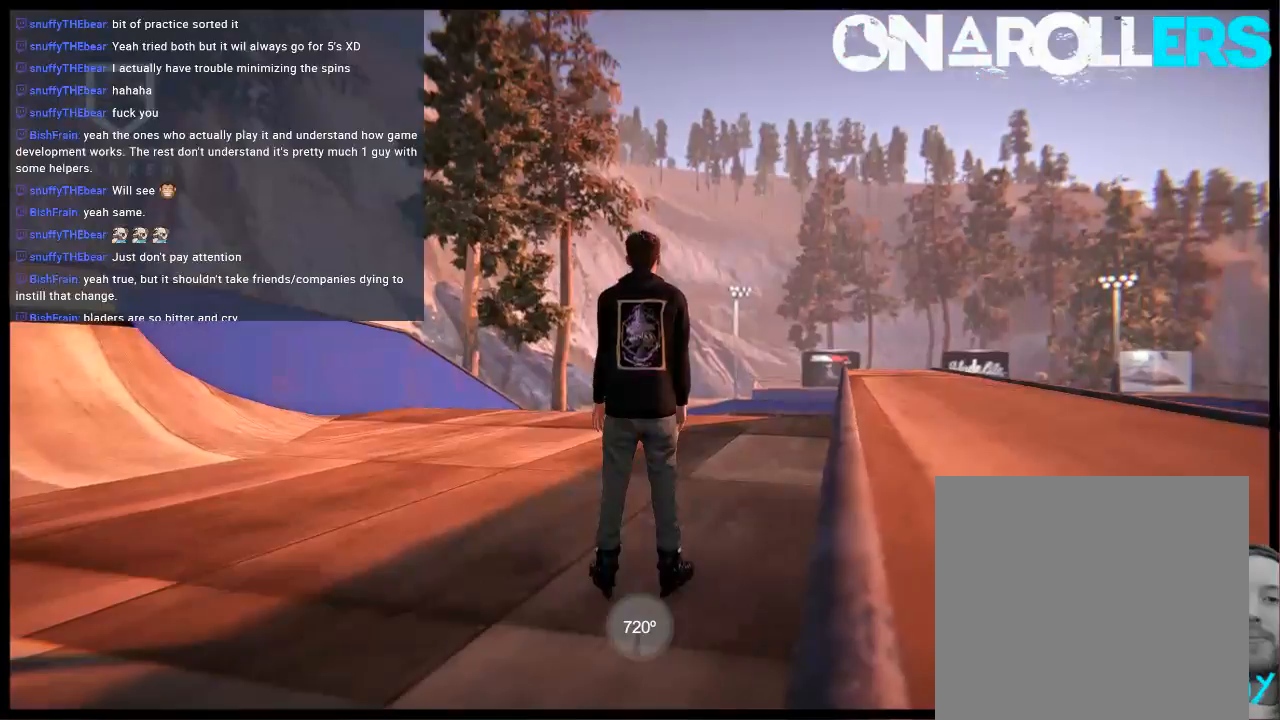
{"buttons": [], "left_stick": "left", "right_stick": "center", "events": [[200, "A", "down"], [300, "left_stick", "left"], [500, "A", "up"]]}
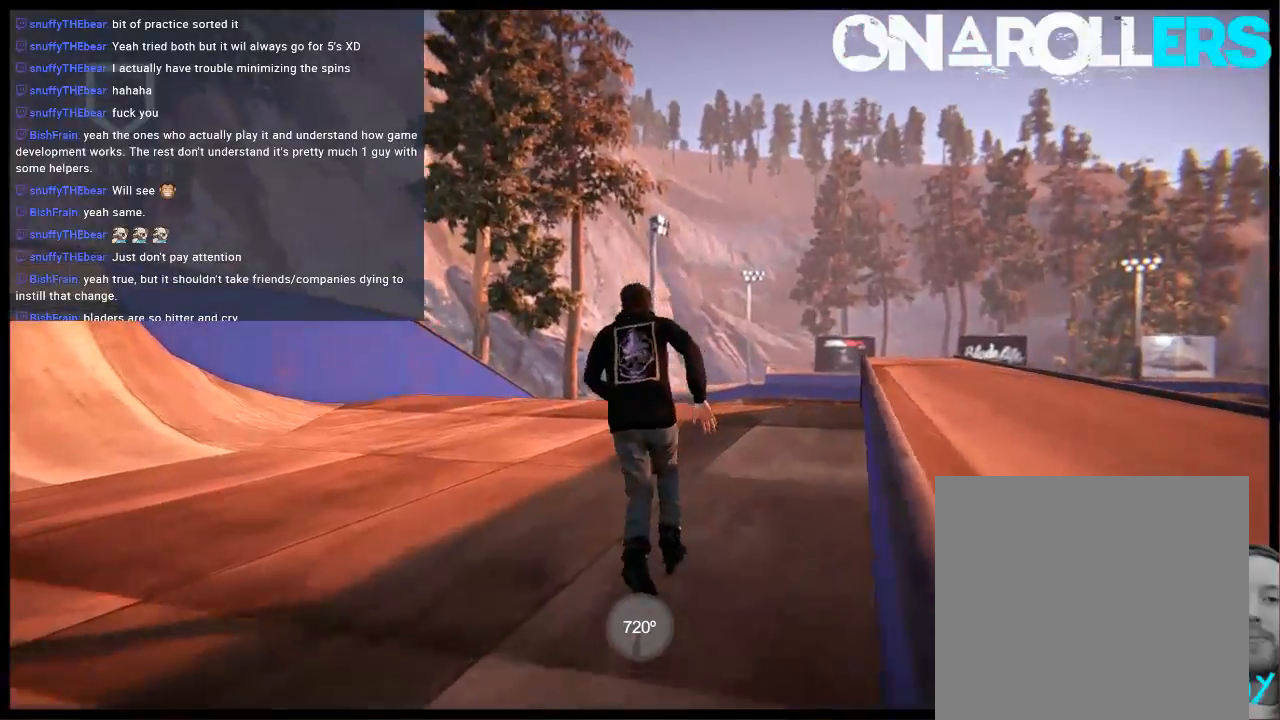
{"buttons": [], "left_stick": "left", "right_stick": "center", "events": [[317, "A", "down"], [450, "A", "up"]]}
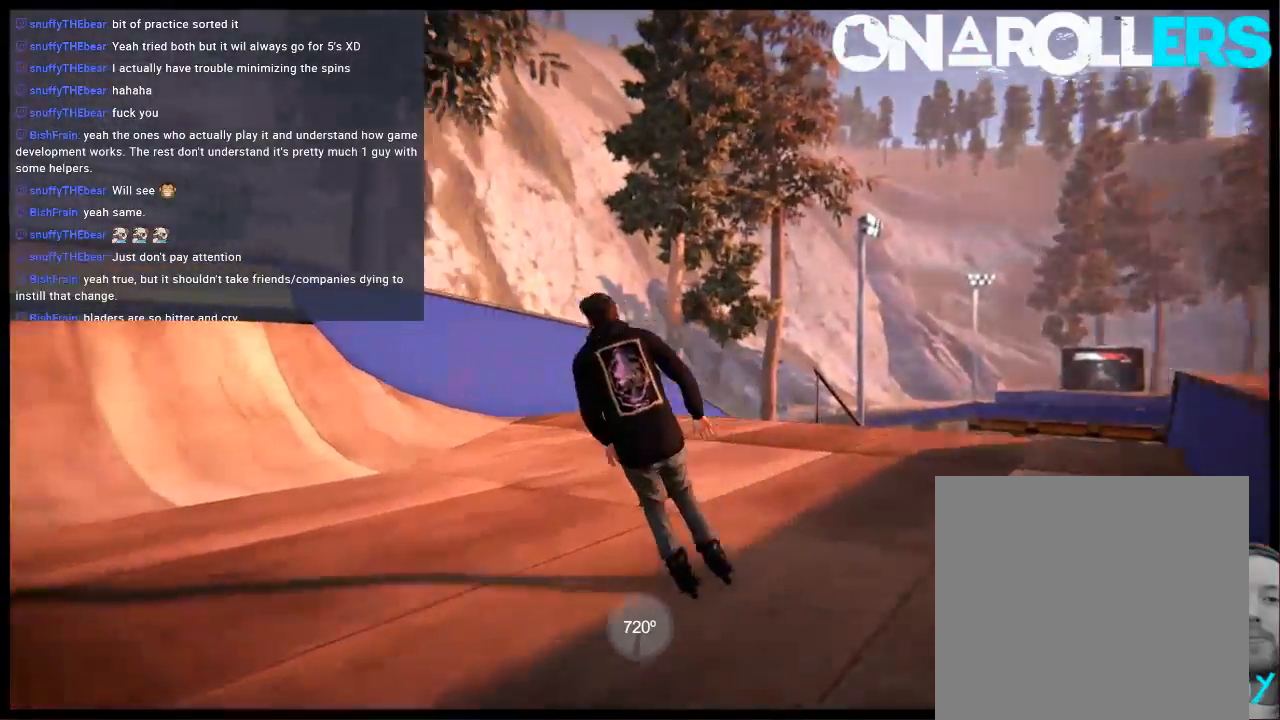
{"buttons": [], "left_stick": "center", "right_stick": "center", "events": [[17, "A", "down"], [150, "A", "up"], [217, "A", "down"], [317, "A", "up"], [383, "A", "down"], [483, "A", "up"], [483, "left_stick", "center"]]}
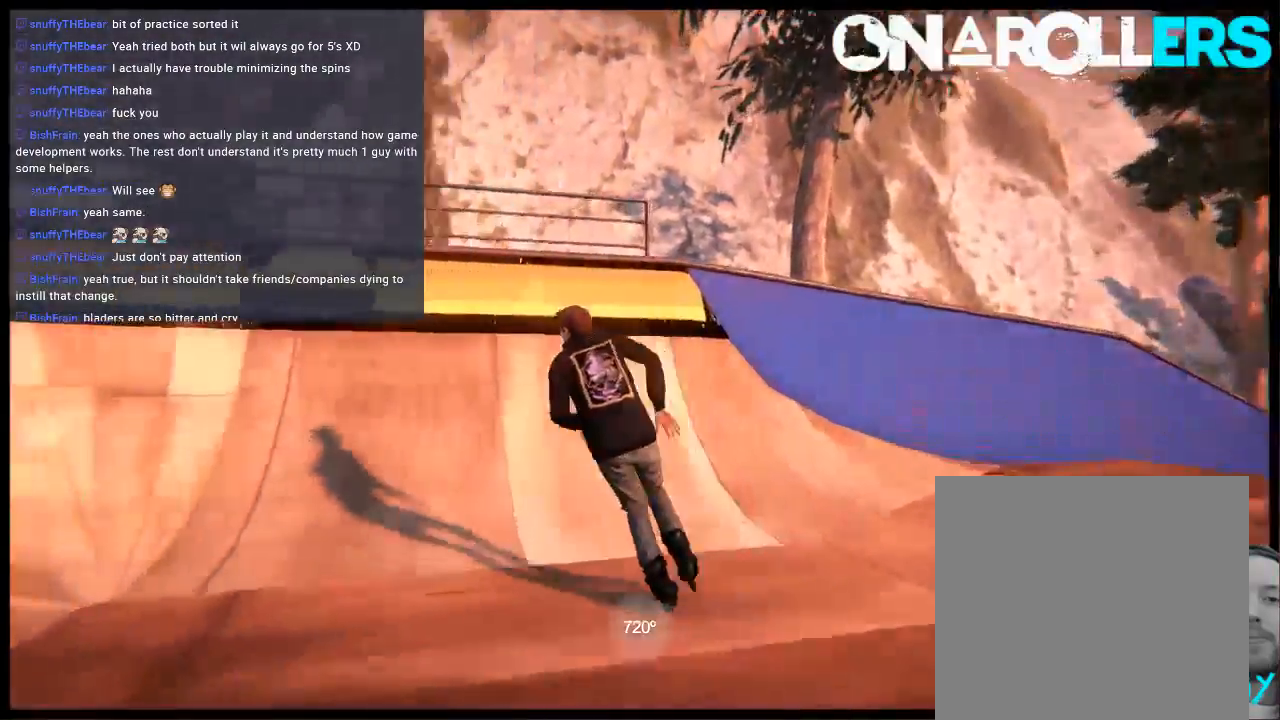
{"buttons": [], "left_stick": "up-left", "right_stick": "center", "events": [[150, "left_stick", "up-left"]]}
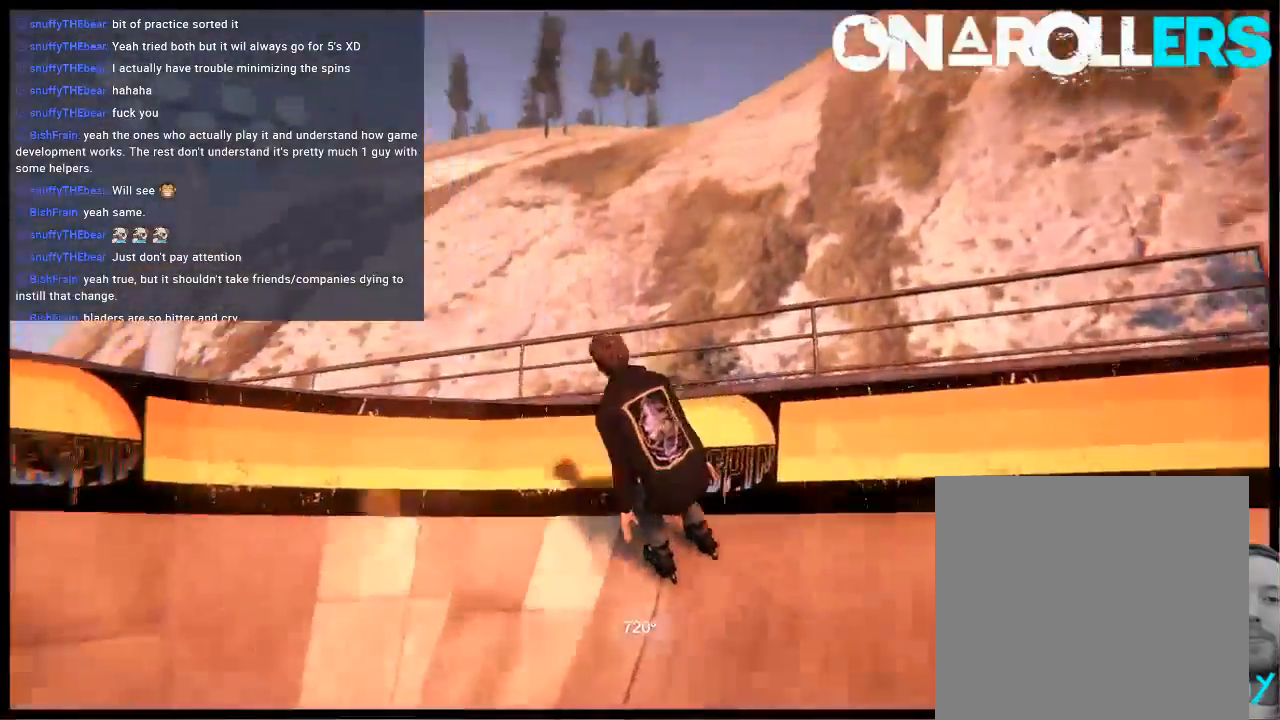
{"buttons": [], "left_stick": "center", "right_stick": "center", "events": [[83, "right_stick", "left"], [150, "left_stick", "up"], [450, "left_stick", "center"], [500, "right_stick", "center"]]}
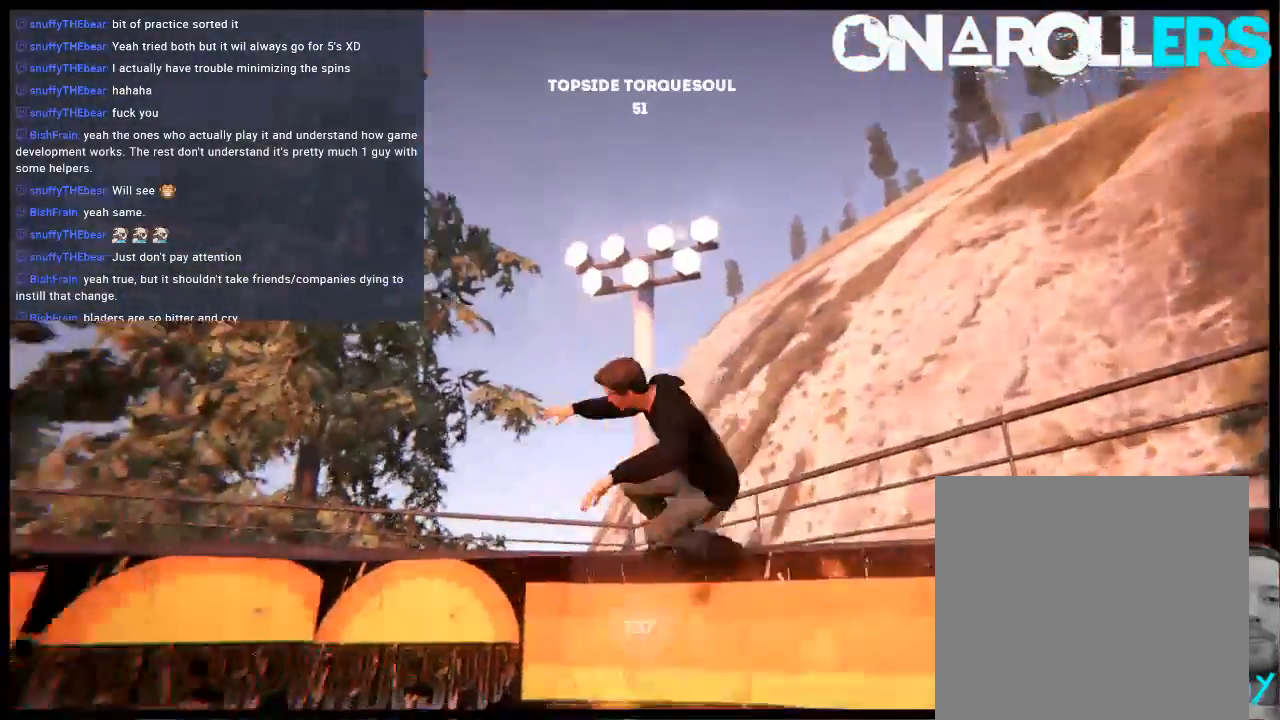
{"buttons": ["DPAD_RIGHT"], "left_stick": "center", "right_stick": "center", "events": [[233, "DPAD_RIGHT", "down"]]}
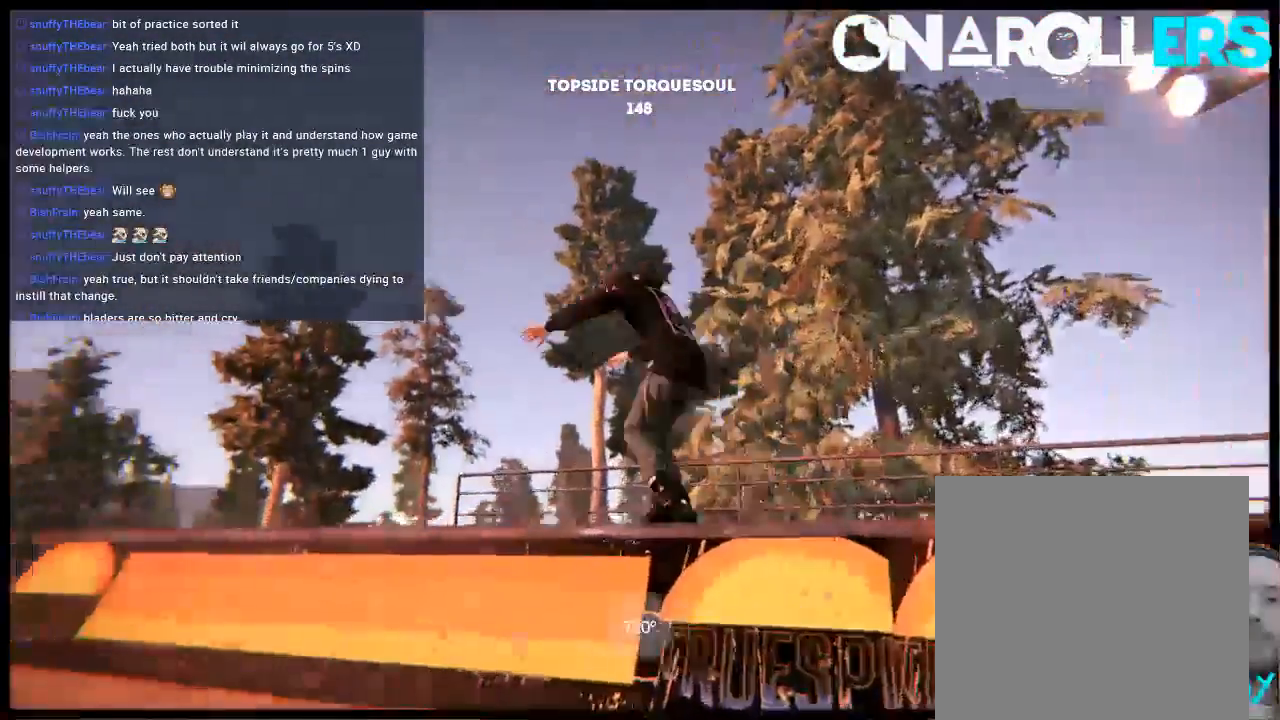
{"buttons": ["L2", "DPAD_DOWN"], "left_stick": "center", "right_stick": "center", "events": [[200, "DPAD_RIGHT", "up"], [333, "L2", "down"], [433, "DPAD_DOWN", "down"], [467, "DPAD_LEFT", "down"], [500, "DPAD_LEFT", "up"]]}
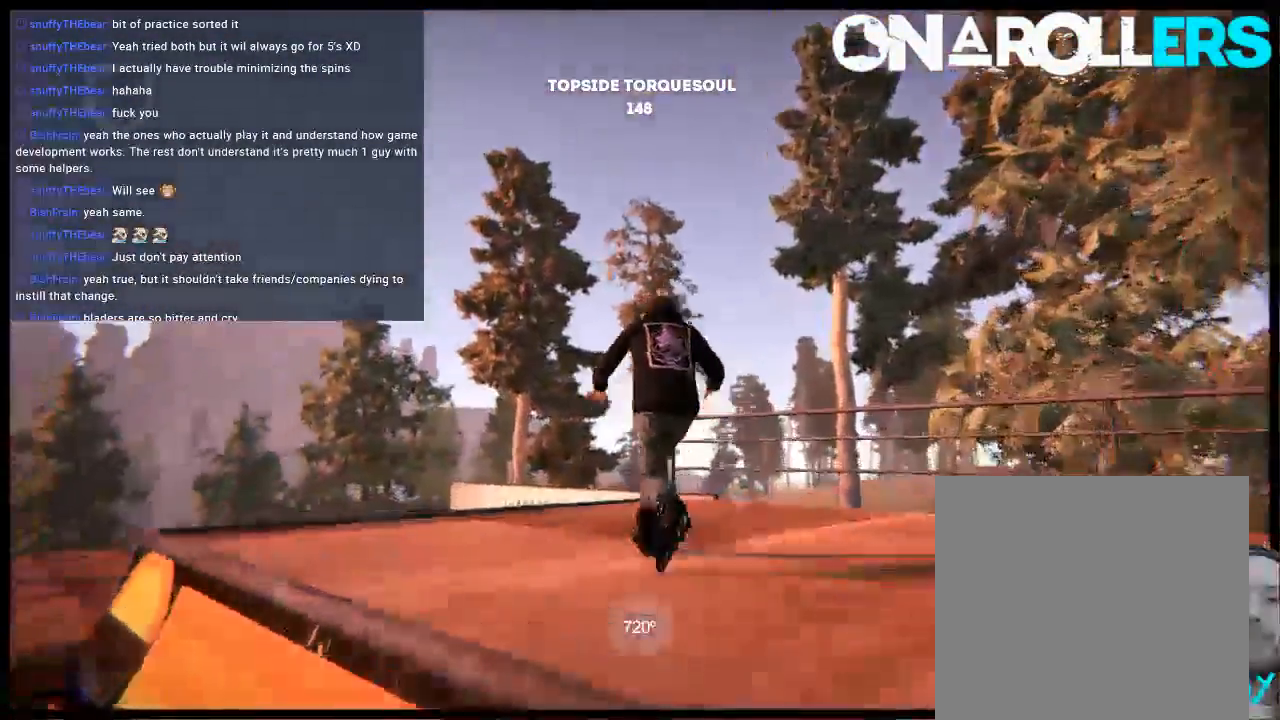
{"buttons": ["A"], "left_stick": "left", "right_stick": "center", "events": [[33, "DPAD_DOWN", "up"], [133, "DPAD_UP", "down"], [267, "DPAD_UP", "up"], [300, "L2", "up"], [367, "left_stick", "left"], [400, "A", "down"]]}
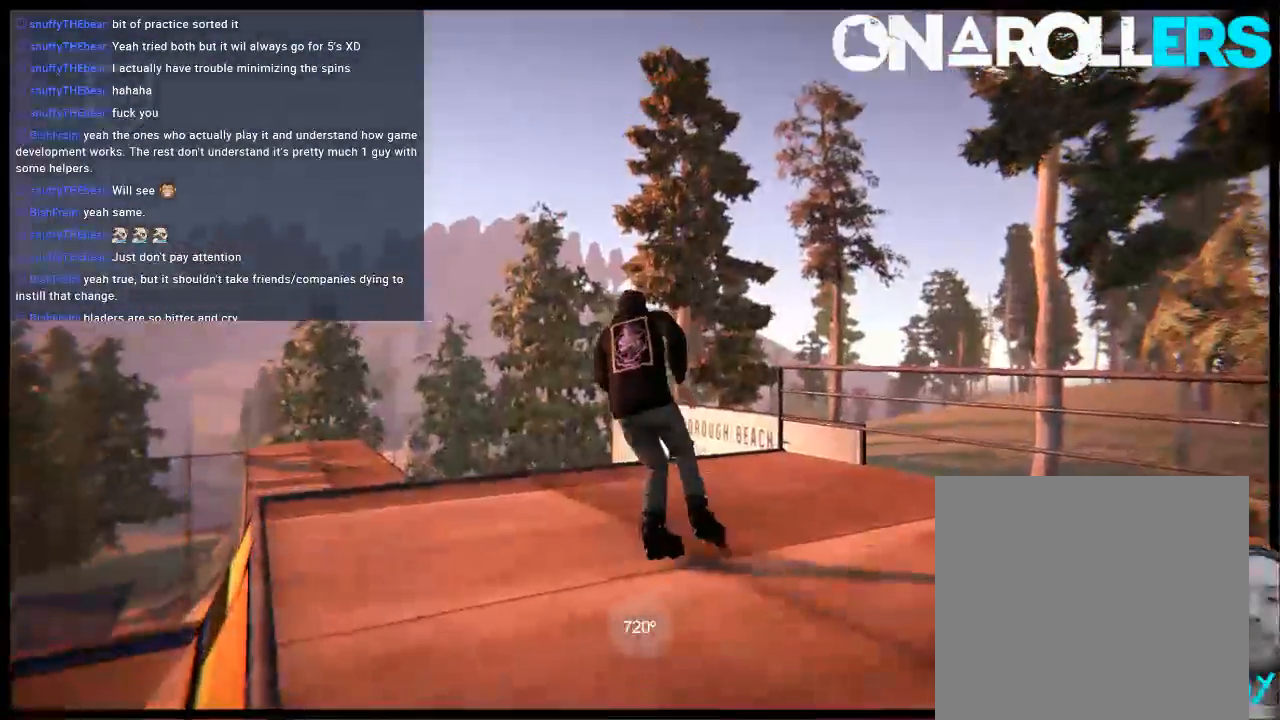
{"buttons": [], "left_stick": "up", "right_stick": "center", "events": [[83, "left_stick", "center"], [217, "left_stick", "up"], [283, "A", "up"]]}
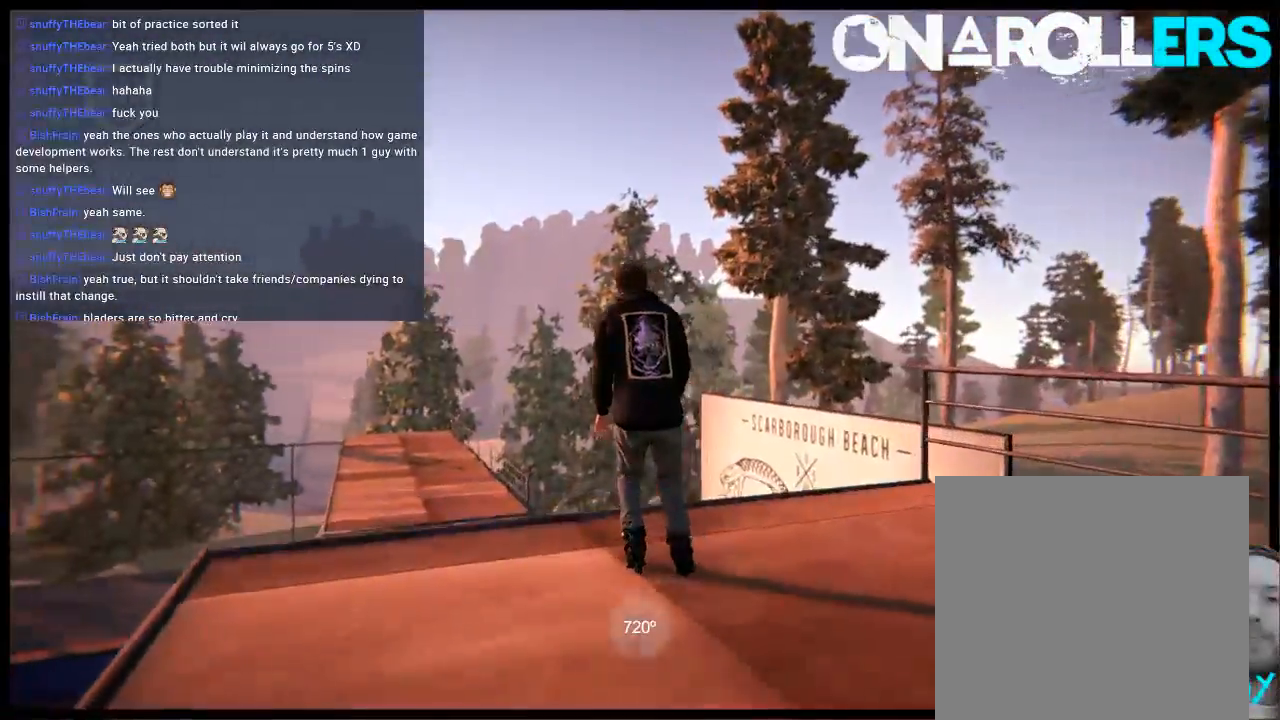
{"buttons": [], "left_stick": "center", "right_stick": "center", "events": [[217, "left_stick", "up-left"], [350, "left_stick", "center"]]}
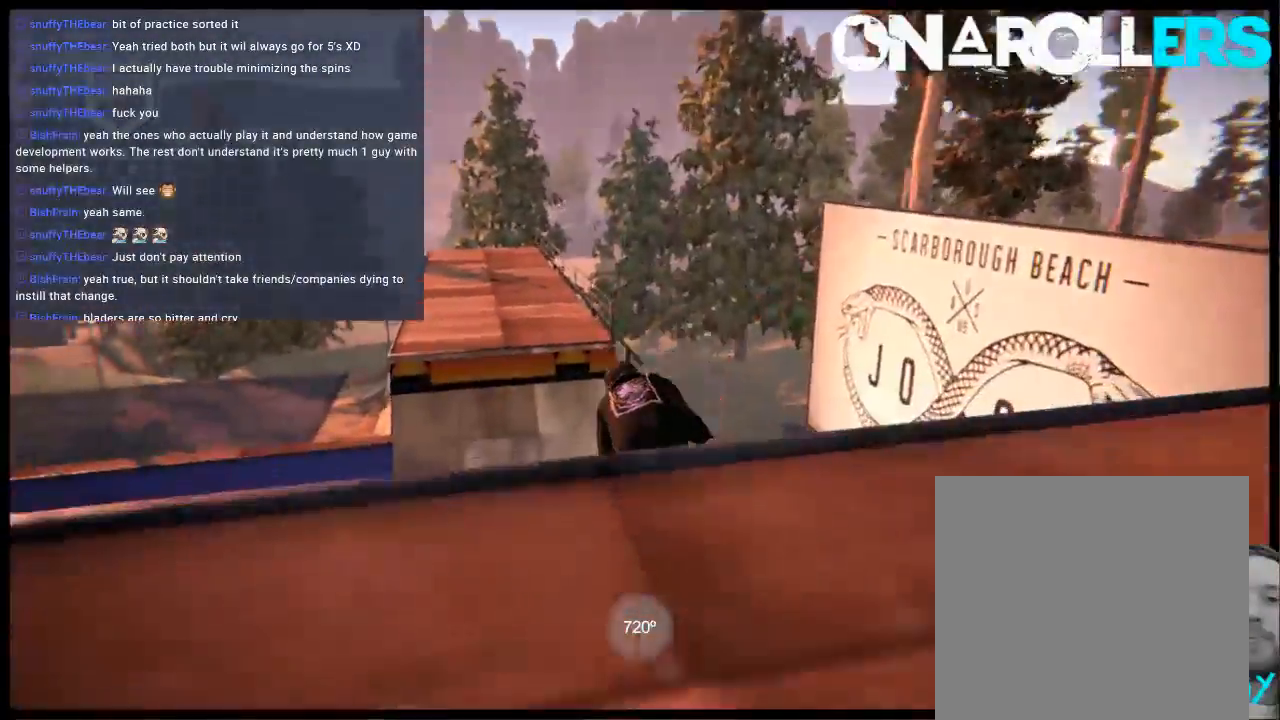
{"buttons": [], "left_stick": "left", "right_stick": "center", "events": [[83, "left_stick", "left"], [217, "left_stick", "center"], [317, "left_stick", "left"]]}
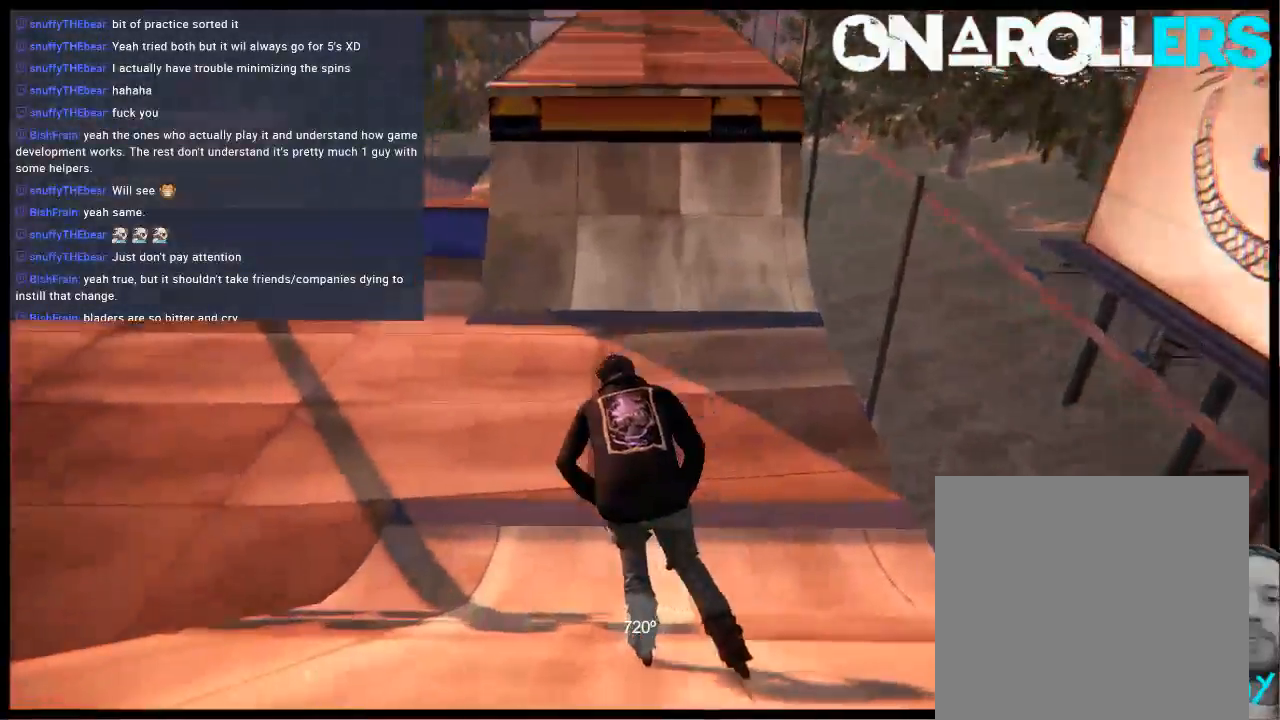
{"buttons": [], "left_stick": "left", "right_stick": "center", "events": [[283, "A", "down"], [367, "A", "up"]]}
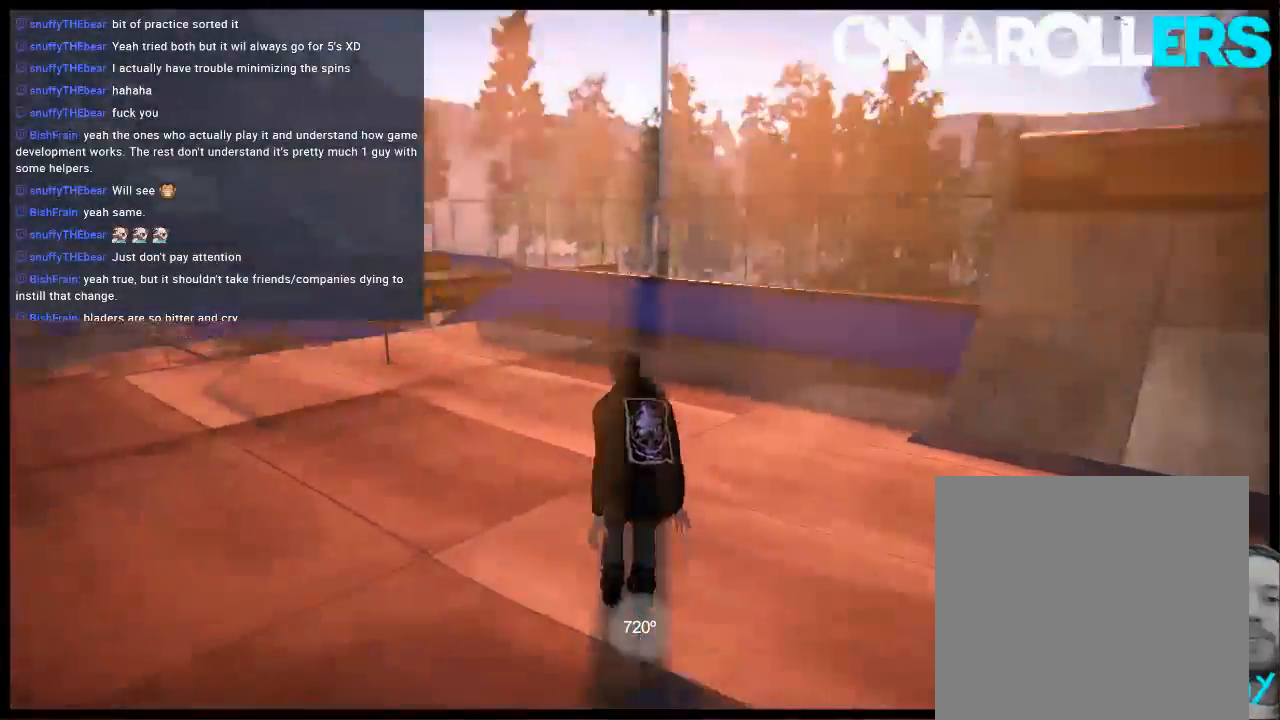
{"buttons": ["A"], "left_stick": "left", "right_stick": "center", "events": [[433, "A", "down"]]}
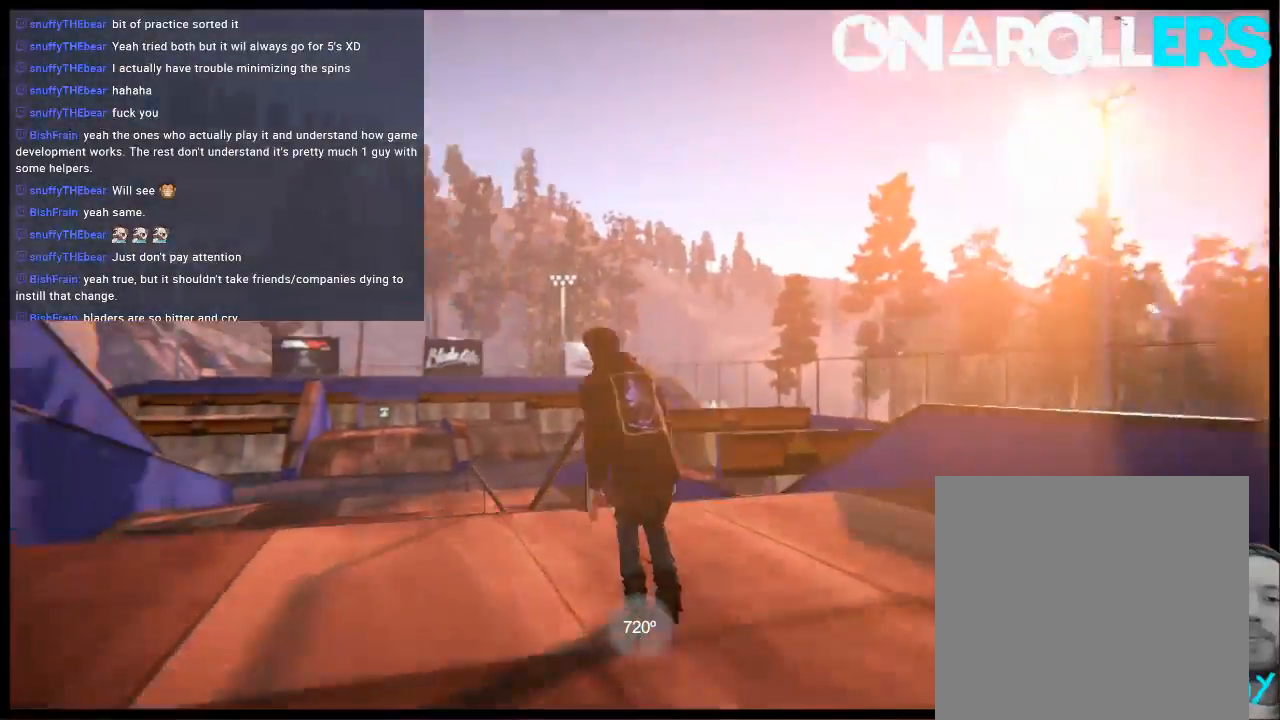
{"buttons": [], "left_stick": "center", "right_stick": "center", "events": [[100, "A", "up"], [100, "left_stick", "center"]]}
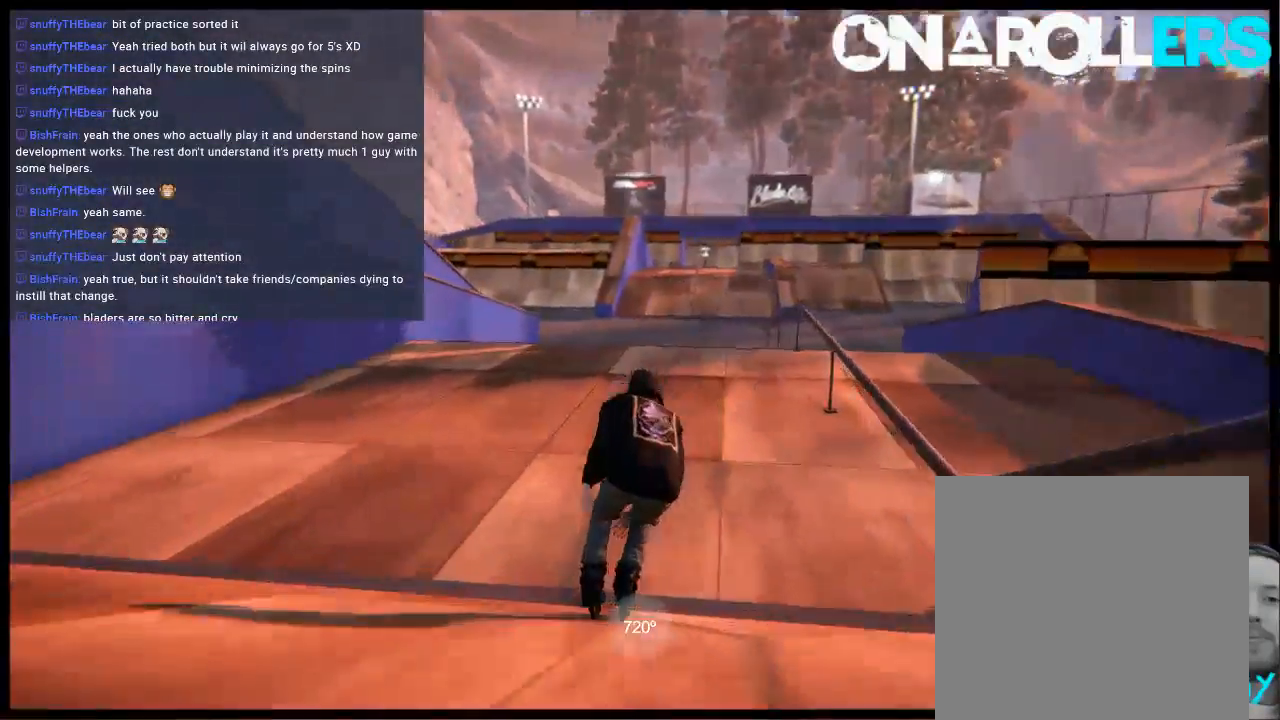
{"buttons": [], "left_stick": "center", "right_stick": "center", "events": [[67, "left_stick", "left"], [233, "left_stick", "center"]]}
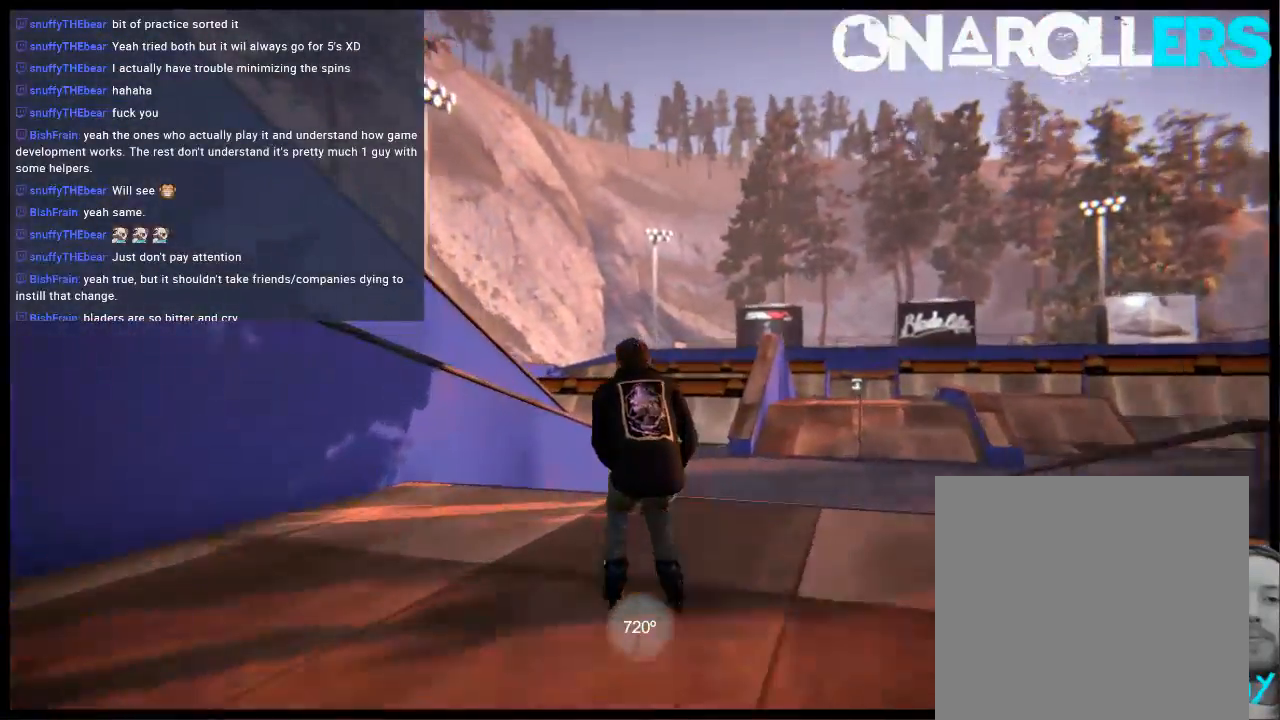
{"buttons": ["R2"], "left_stick": "center", "right_stick": "center", "events": [[50, "left_stick", "right"], [217, "left_stick", "center"], [417, "R2", "down"]]}
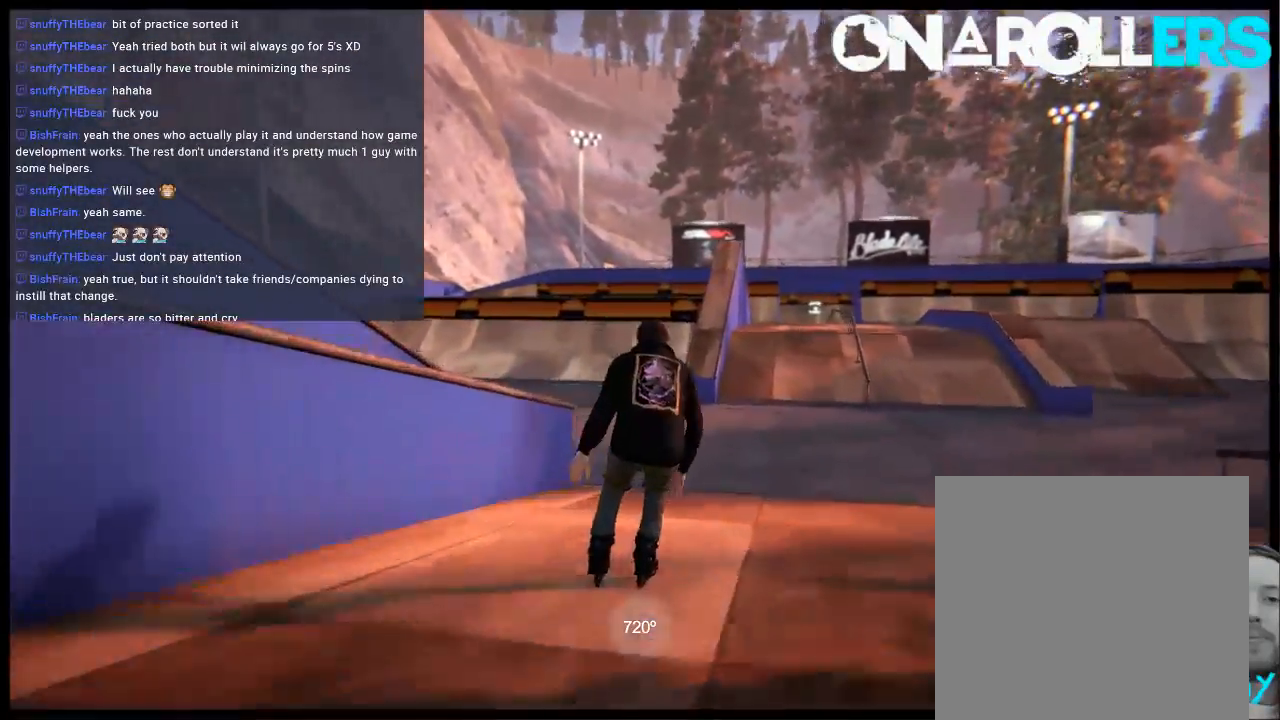
{"buttons": ["R2"], "left_stick": "up-right", "right_stick": "center", "events": [[183, "left_stick", "right"], [317, "left_stick", "center"], [383, "left_stick", "right"], [483, "left_stick", "up-right"]]}
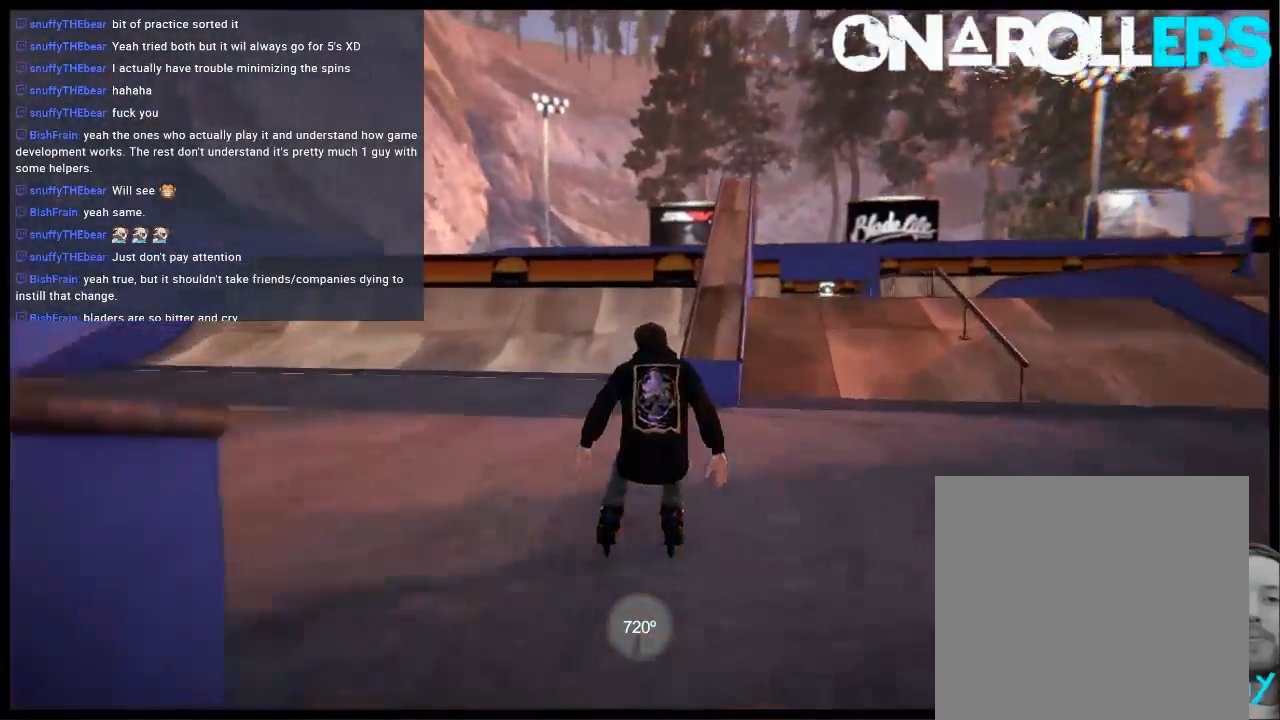
{"buttons": [], "left_stick": "center", "right_stick": "up-left", "events": [[83, "R2", "up"], [83, "right_stick", "up-left"], [467, "left_stick", "center"]]}
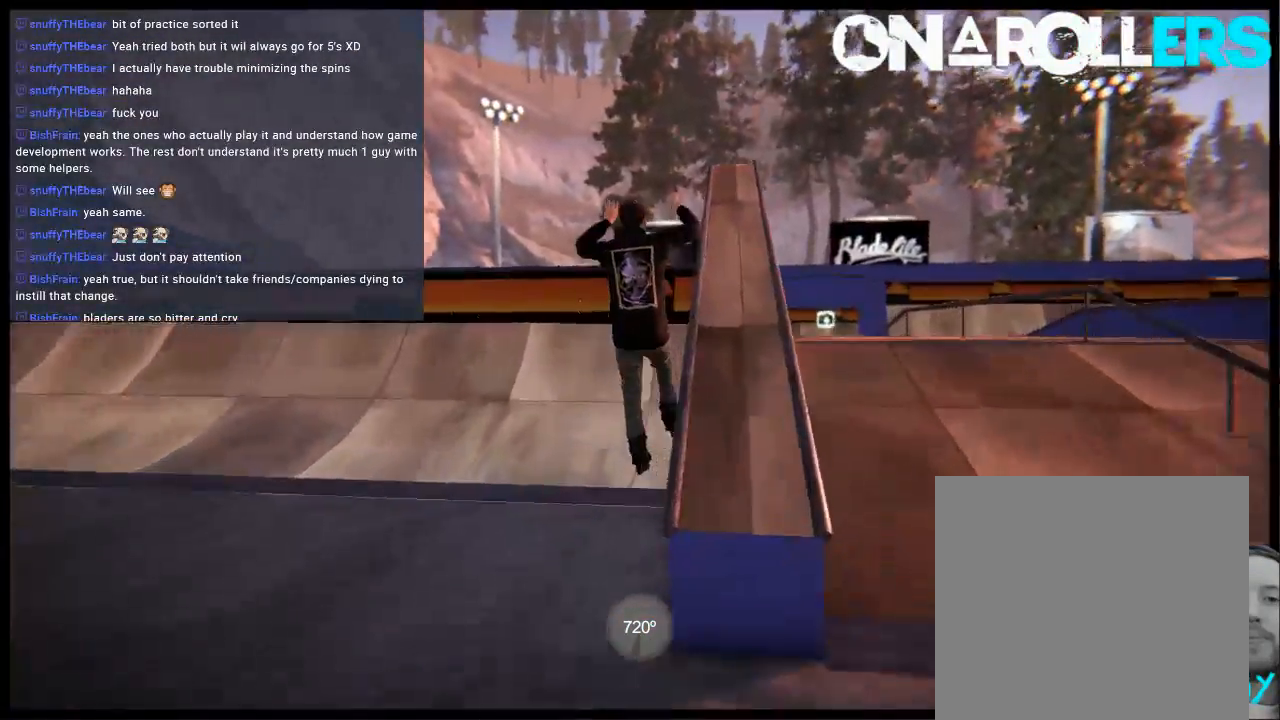
{"buttons": [], "left_stick": "center", "right_stick": "center", "events": [[100, "right_stick", "center"]]}
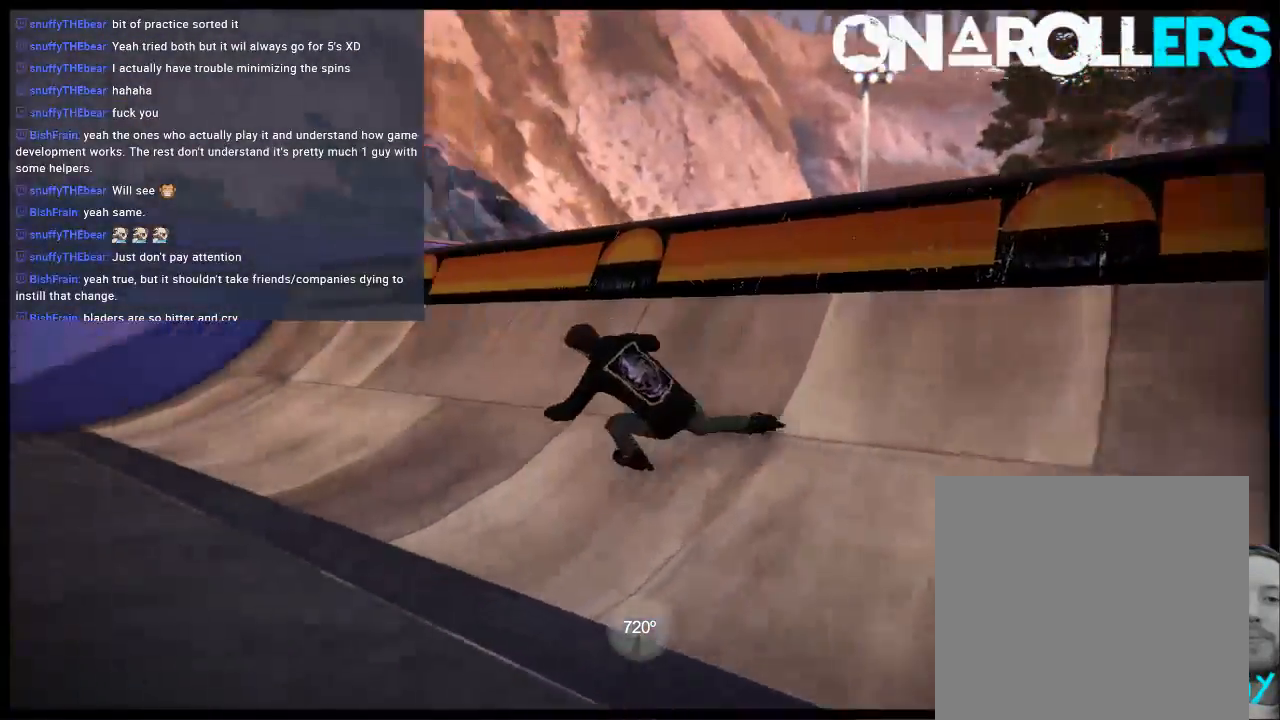
{"buttons": ["A"], "left_stick": "center", "right_stick": "center", "events": [[267, "DPAD_UP", "down"], [267, "L2", "down"], [400, "L2", "up"], [433, "A", "down"], [433, "DPAD_UP", "up"]]}
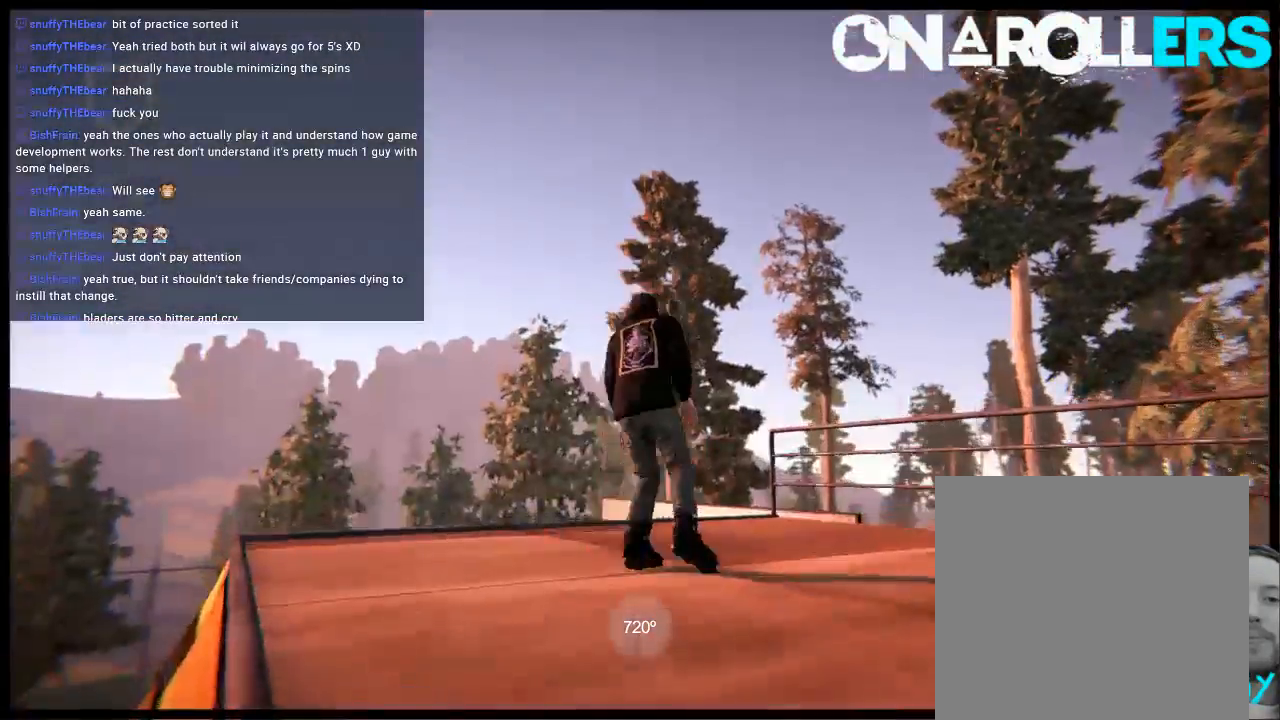
{"buttons": [], "left_stick": "up", "right_stick": "center", "events": [[33, "A", "up"], [33, "left_stick", "left"], [100, "A", "down"], [233, "A", "up"], [333, "left_stick", "up-left"], [433, "left_stick", "up"]]}
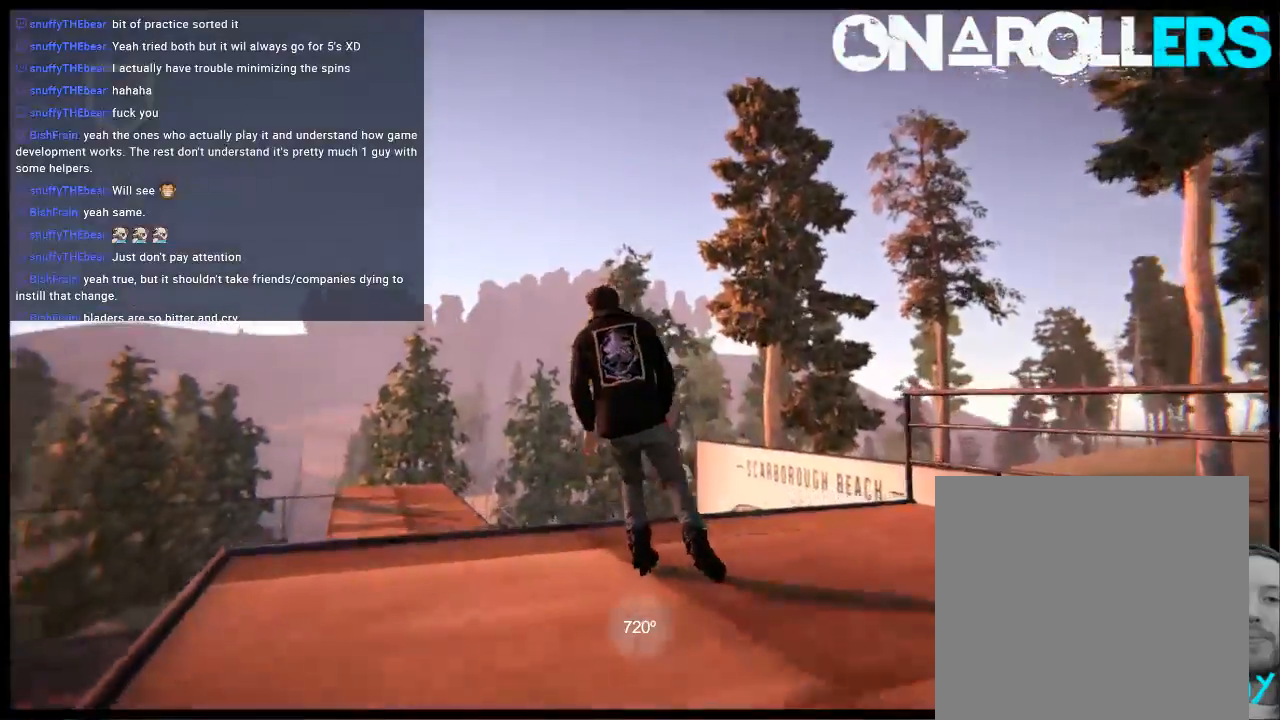
{"buttons": [], "left_stick": "center", "right_stick": "center", "events": [[317, "left_stick", "center"]]}
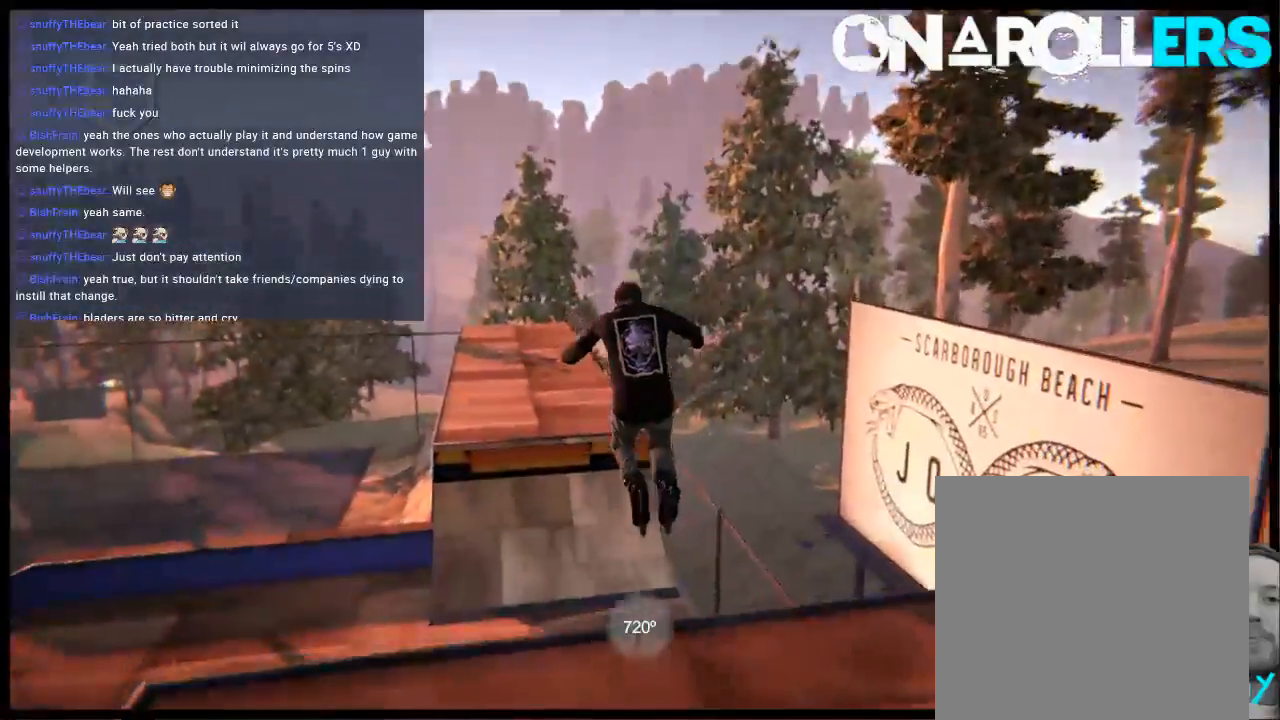
{"buttons": [], "left_stick": "center", "right_stick": "center", "events": []}